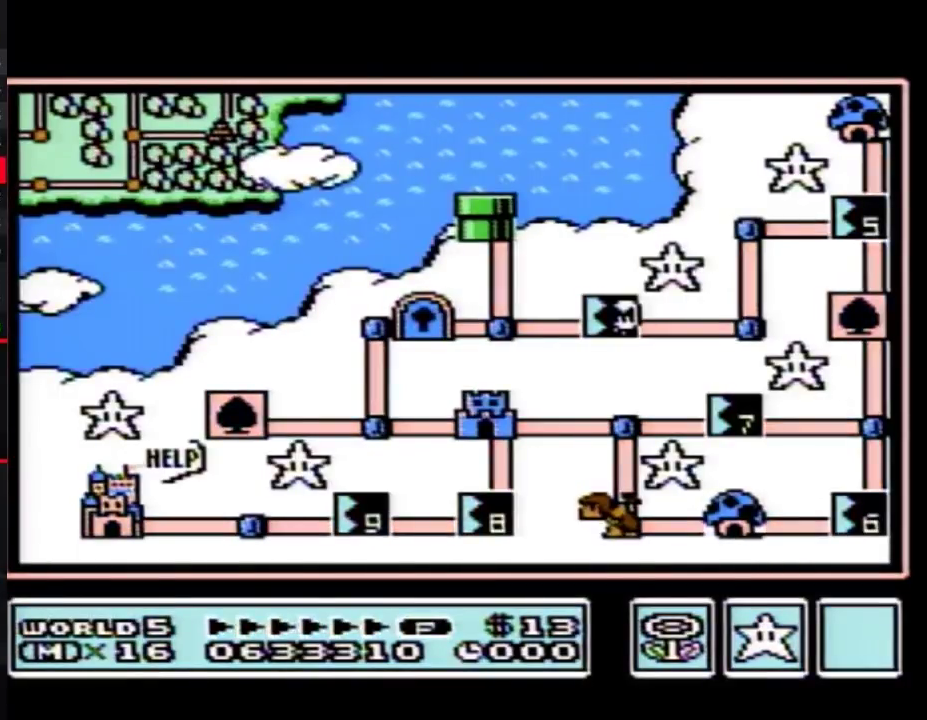
Gameplay with a controller (Nintendo layout); each line is a JSON object with the inputs held at the frame after it. "events" lists button and stick changes between this image and that frame as [ms after this image, input, new state], when the widget could be followed in between. Not read: L3 R3.
{"buttons": ["DPAD_RIGHT"], "events": [[483, "DPAD_RIGHT", "down"]]}
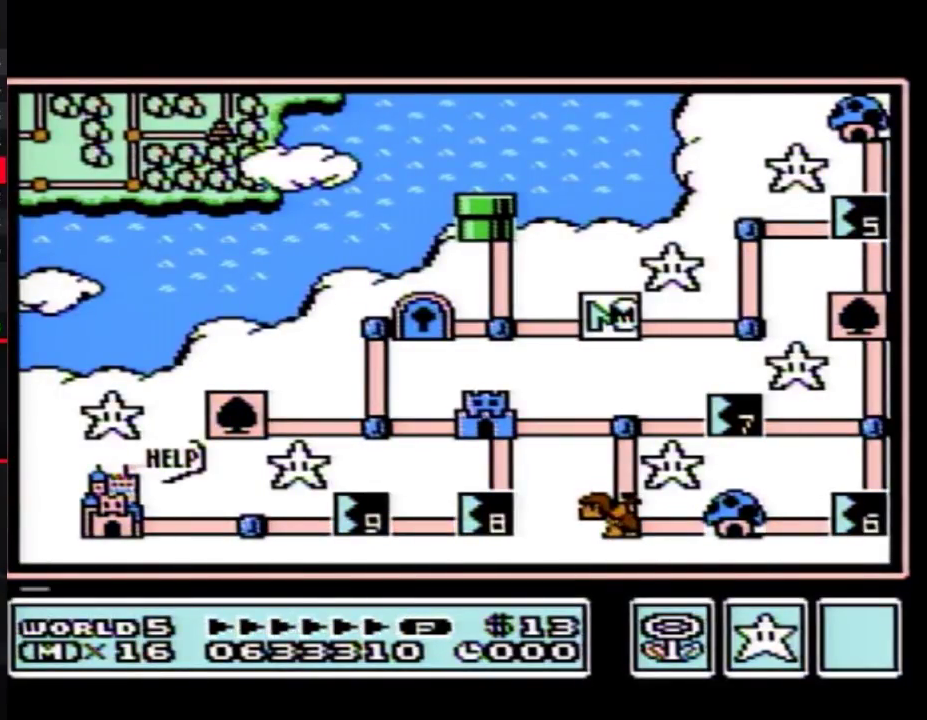
{"buttons": ["DPAD_RIGHT"], "events": []}
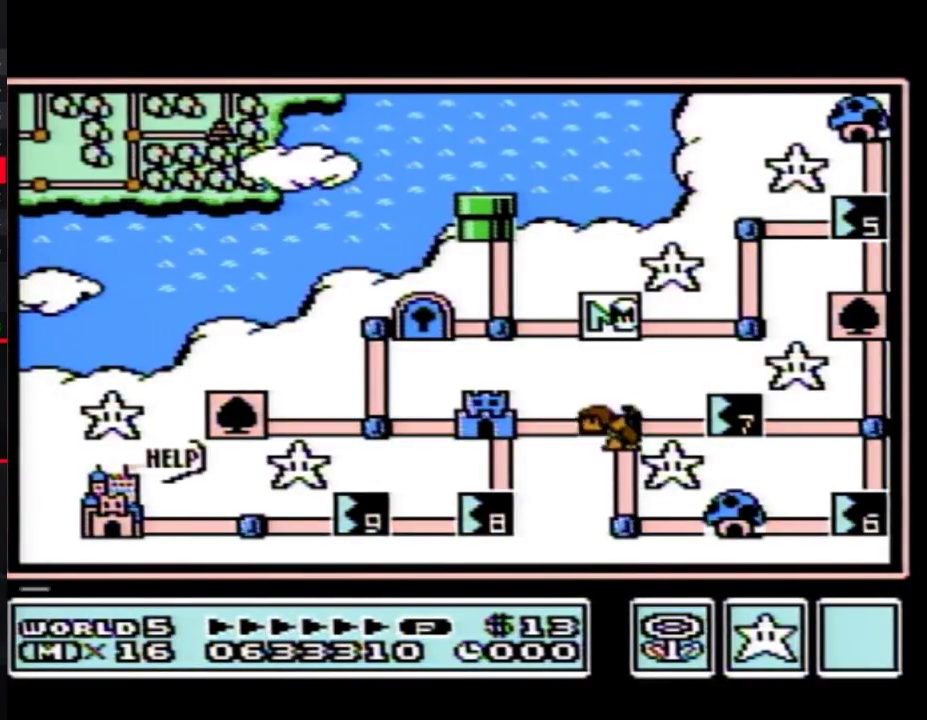
{"buttons": [], "events": [[500, "DPAD_RIGHT", "up"]]}
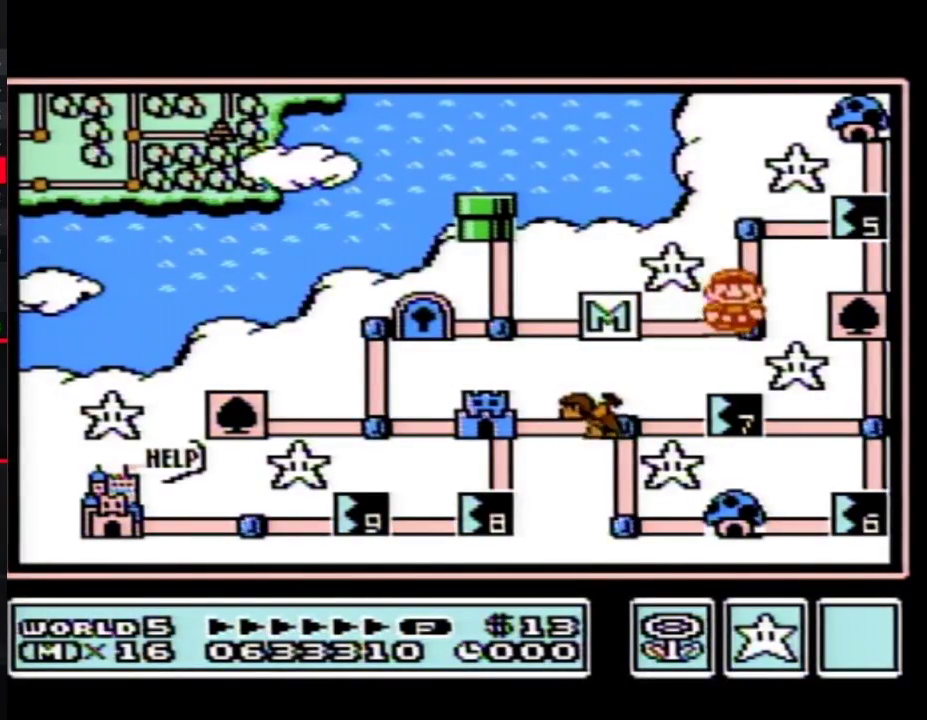
{"buttons": ["DPAD_RIGHT"], "events": [[50, "DPAD_UP", "down"], [250, "DPAD_UP", "up"], [367, "DPAD_RIGHT", "down"]]}
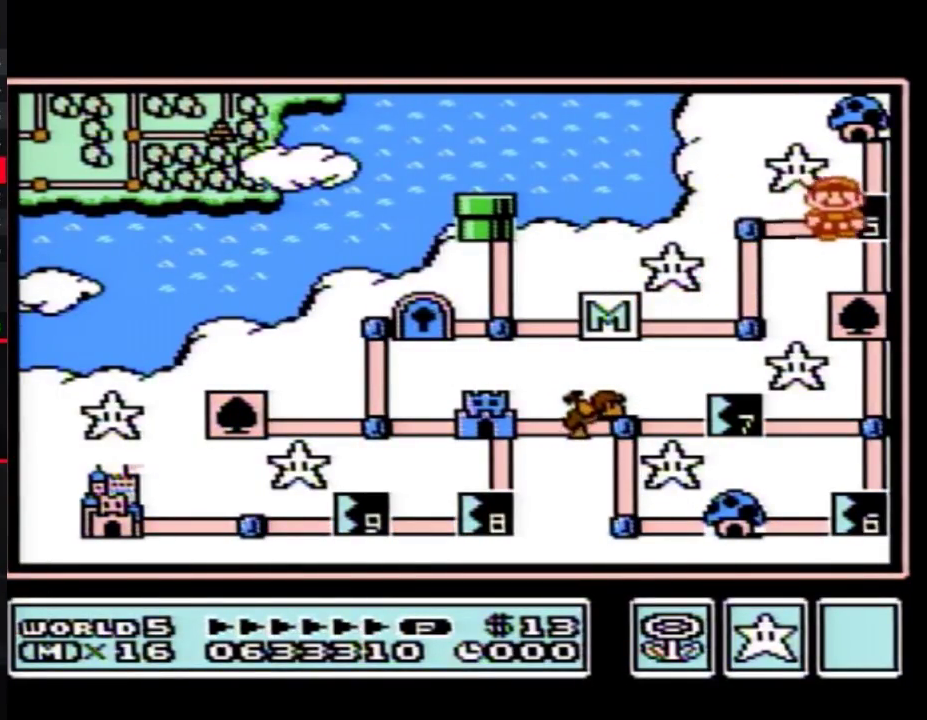
{"buttons": ["DPAD_RIGHT"], "events": []}
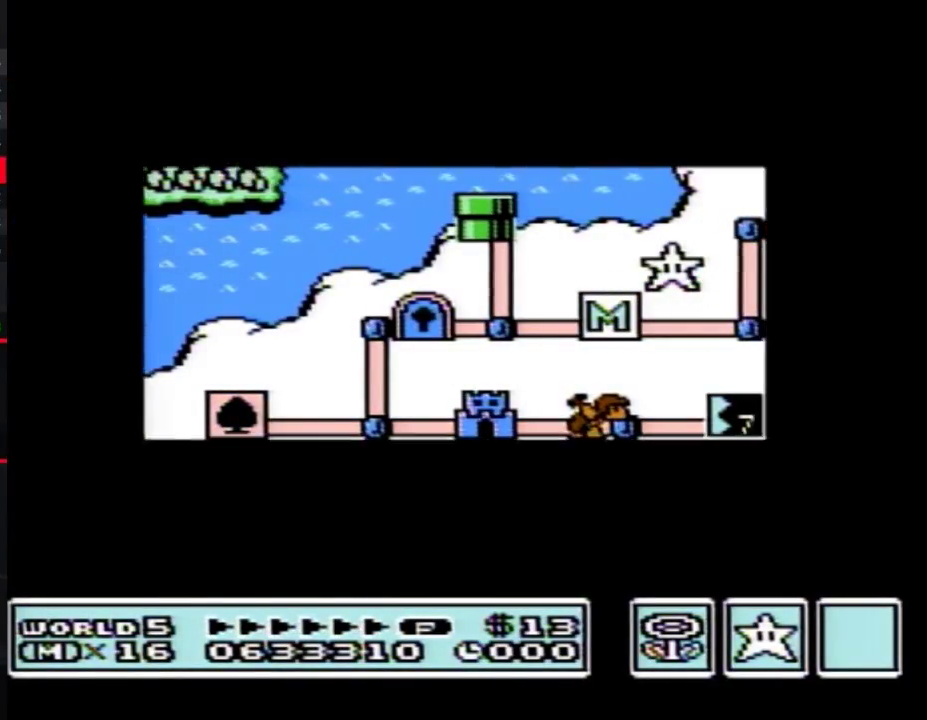
{"buttons": ["DPAD_RIGHT"], "events": []}
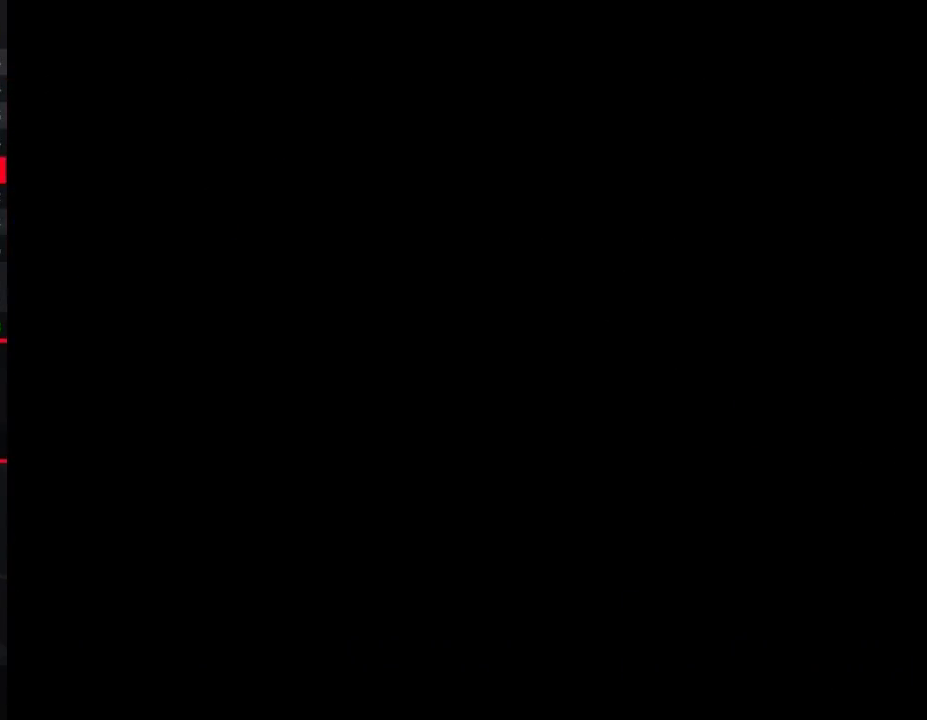
{"buttons": ["B", "DPAD_LEFT"], "events": [[117, "DPAD_RIGHT", "up"], [183, "B", "down"], [183, "DPAD_LEFT", "down"]]}
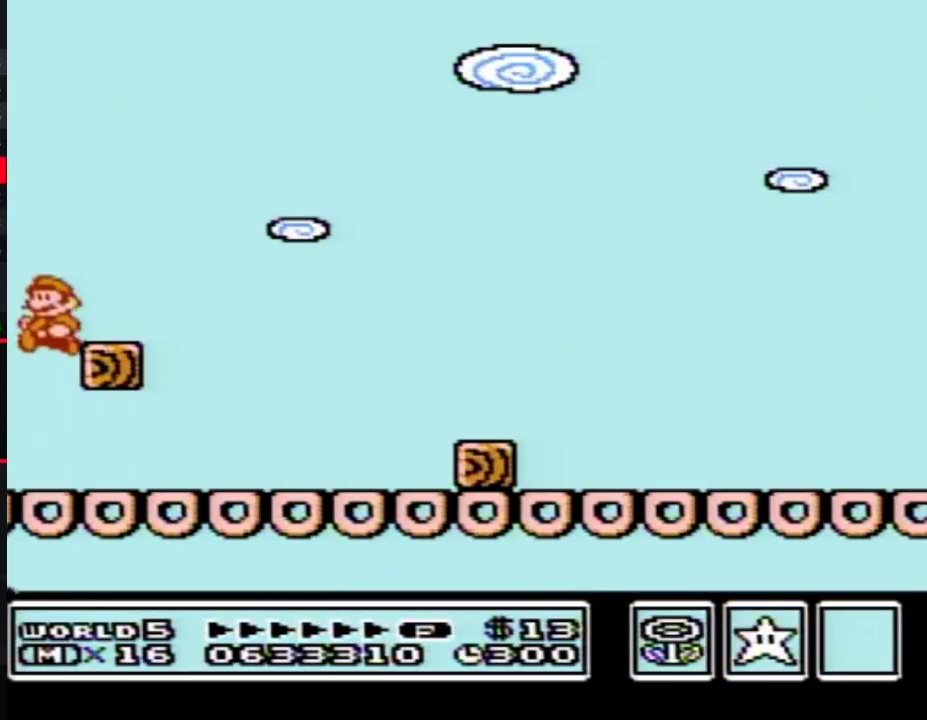
{"buttons": ["B", "DPAD_RIGHT"], "events": [[50, "DPAD_LEFT", "up"], [50, "DPAD_RIGHT", "down"]]}
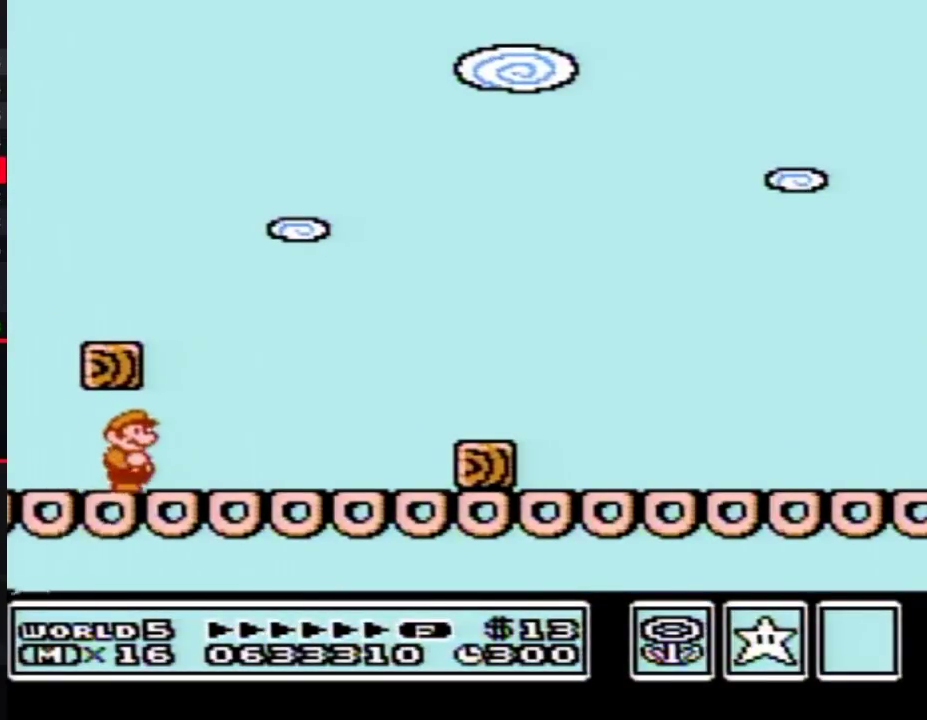
{"buttons": ["B", "DPAD_RIGHT"], "events": [[267, "A", "down"], [383, "A", "up"], [400, "B", "up"], [483, "B", "down"]]}
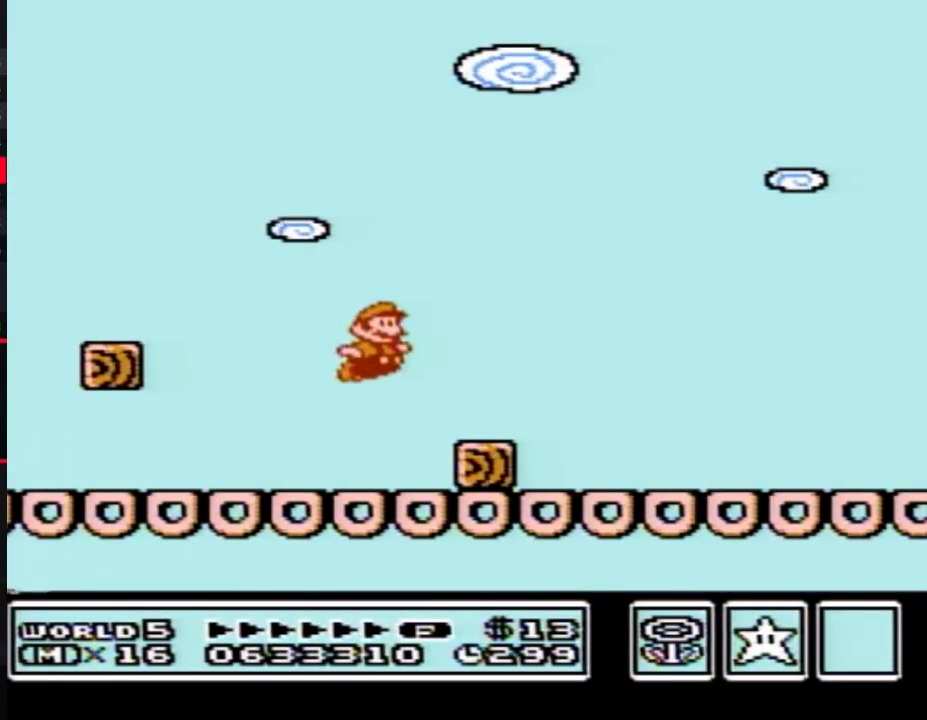
{"buttons": ["B", "DPAD_RIGHT"], "events": [[17, "B", "up"], [83, "B", "down"], [150, "DPAD_LEFT", "down"], [150, "DPAD_RIGHT", "up"], [267, "DPAD_LEFT", "up"], [267, "DPAD_RIGHT", "down"]]}
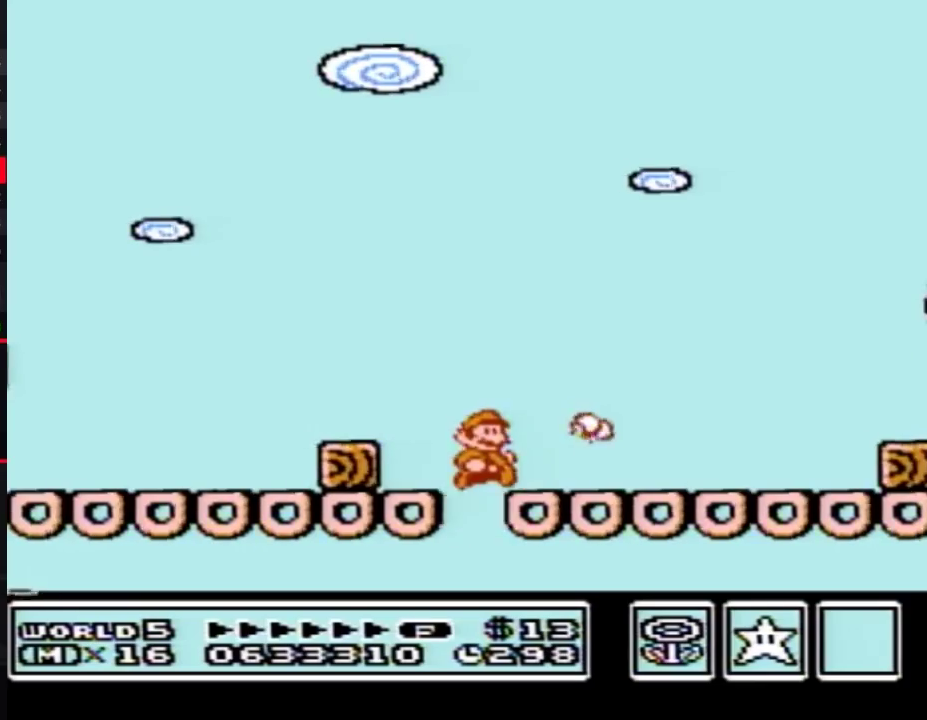
{"buttons": ["B", "DPAD_DOWN"], "events": [[467, "DPAD_DOWN", "down"], [467, "DPAD_RIGHT", "up"]]}
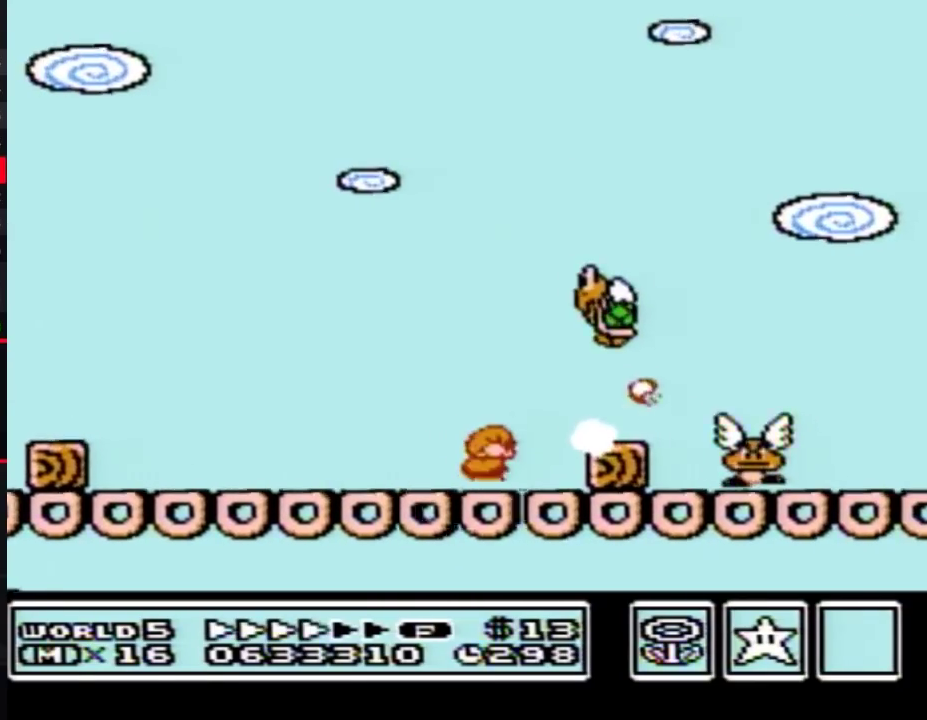
{"buttons": ["B", "DPAD_RIGHT"], "events": [[50, "DPAD_RIGHT", "down"], [83, "DPAD_DOWN", "up"]]}
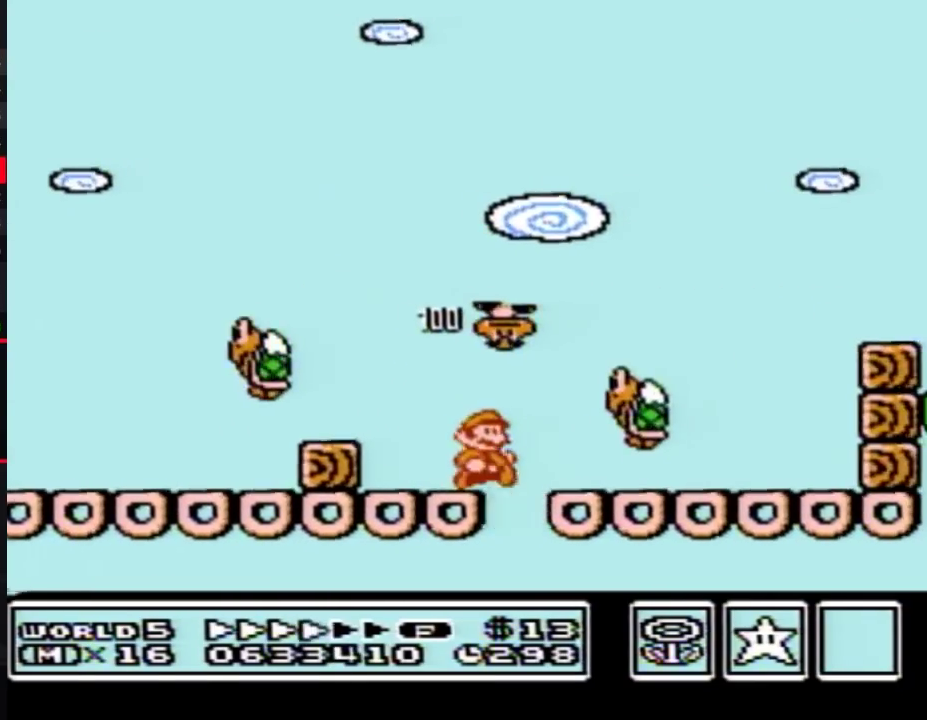
{"buttons": ["A", "B", "DPAD_LEFT"], "events": [[433, "A", "down"], [433, "DPAD_LEFT", "down"], [433, "DPAD_RIGHT", "up"]]}
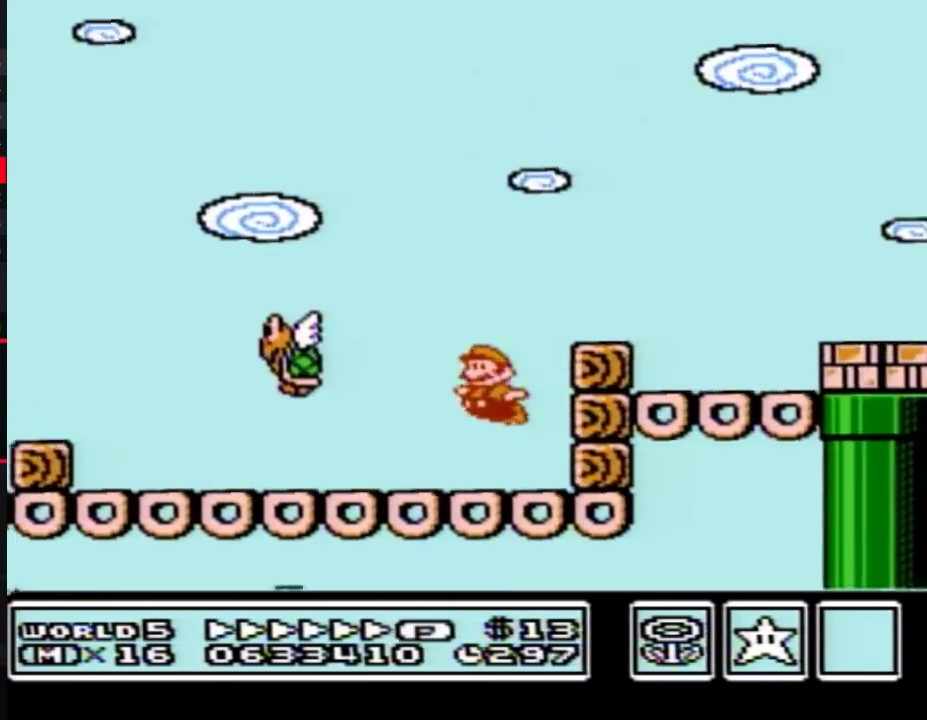
{"buttons": ["B", "DPAD_RIGHT"], "events": [[50, "DPAD_LEFT", "up"], [67, "DPAD_RIGHT", "down"], [300, "A", "up"]]}
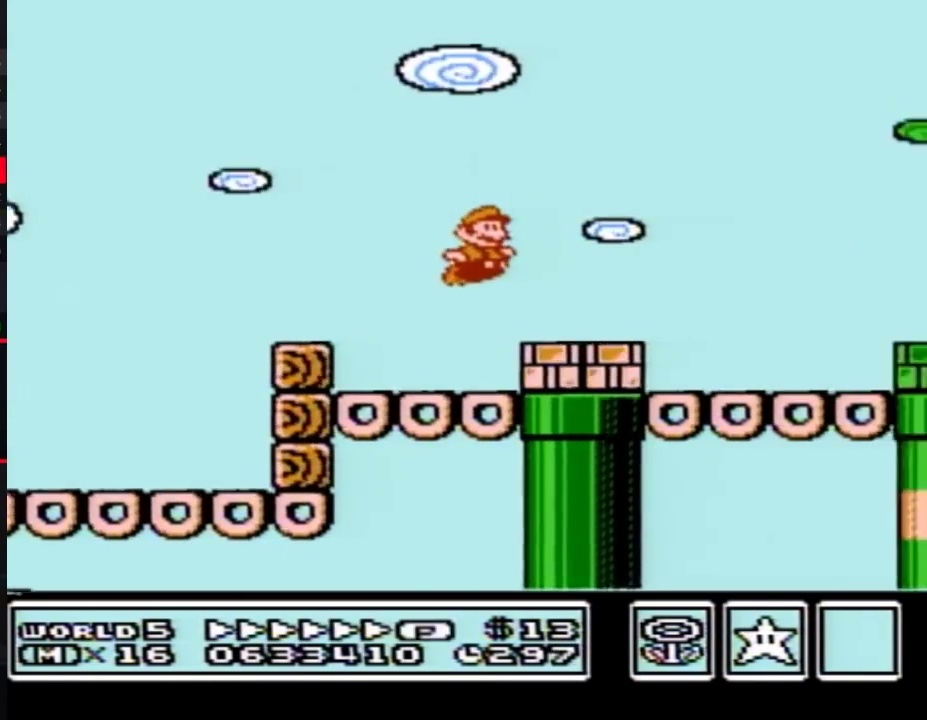
{"buttons": ["B", "DPAD_RIGHT"], "events": [[217, "A", "down"], [433, "A", "up"]]}
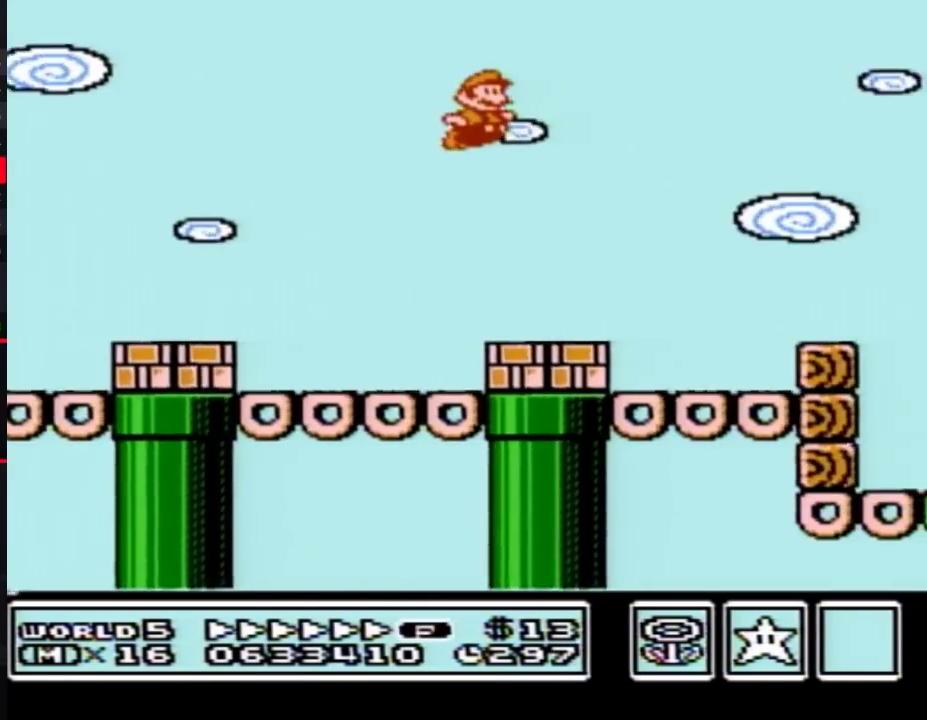
{"buttons": ["B", "DPAD_RIGHT"], "events": []}